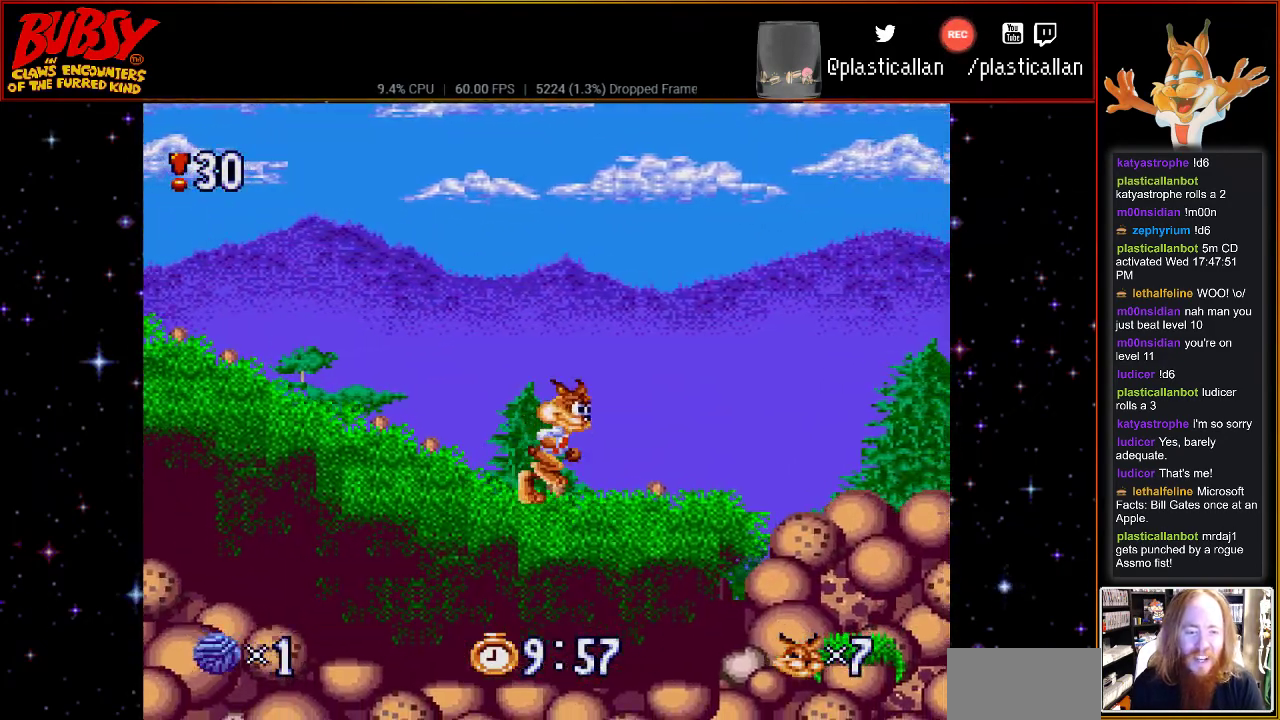
Gameplay with a controller (Nintendo layout); each line is a JSON object with the inputs held at the frame after it. "events" lists button and stick changes between this image and that frame as [ms after this image, input, new state], when the widget could be followed in between. Not read: L1 L3 R1 R3.
{"buttons": ["DPAD_RIGHT"], "events": [[183, "B", "down"], [250, "B", "up"]]}
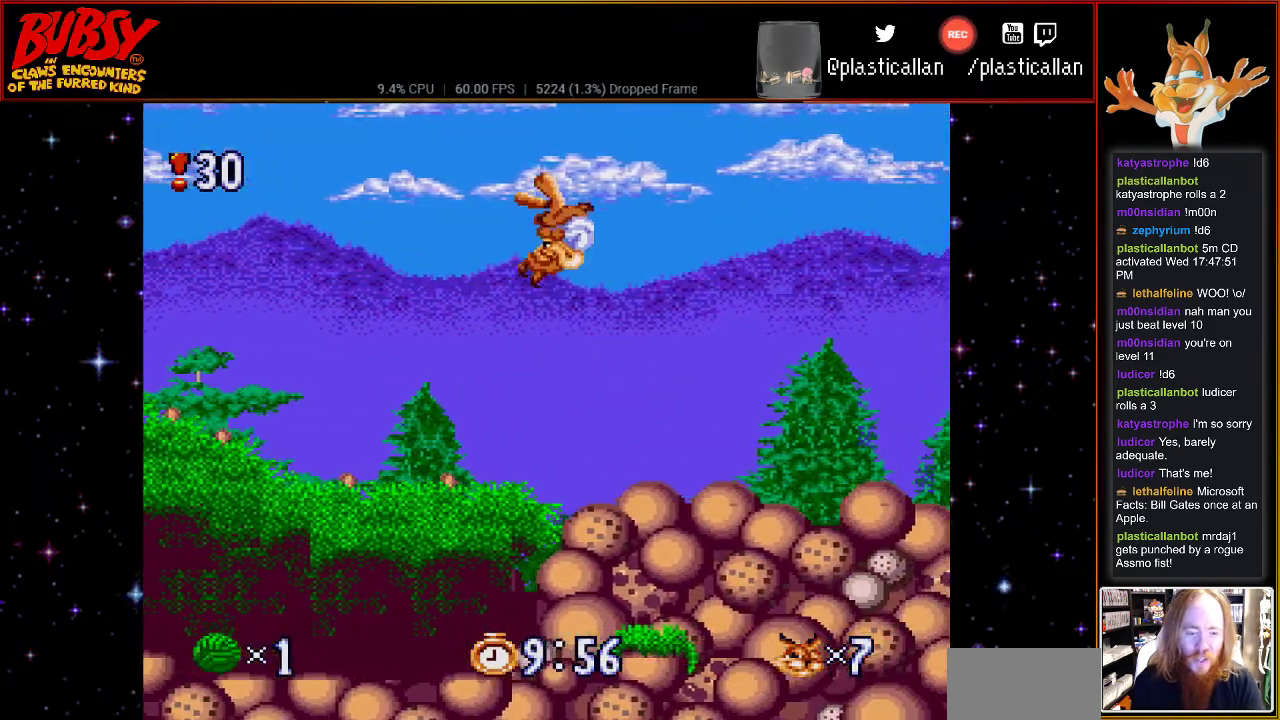
{"buttons": ["DPAD_LEFT"], "events": [[117, "DPAD_RIGHT", "up"], [433, "DPAD_LEFT", "down"]]}
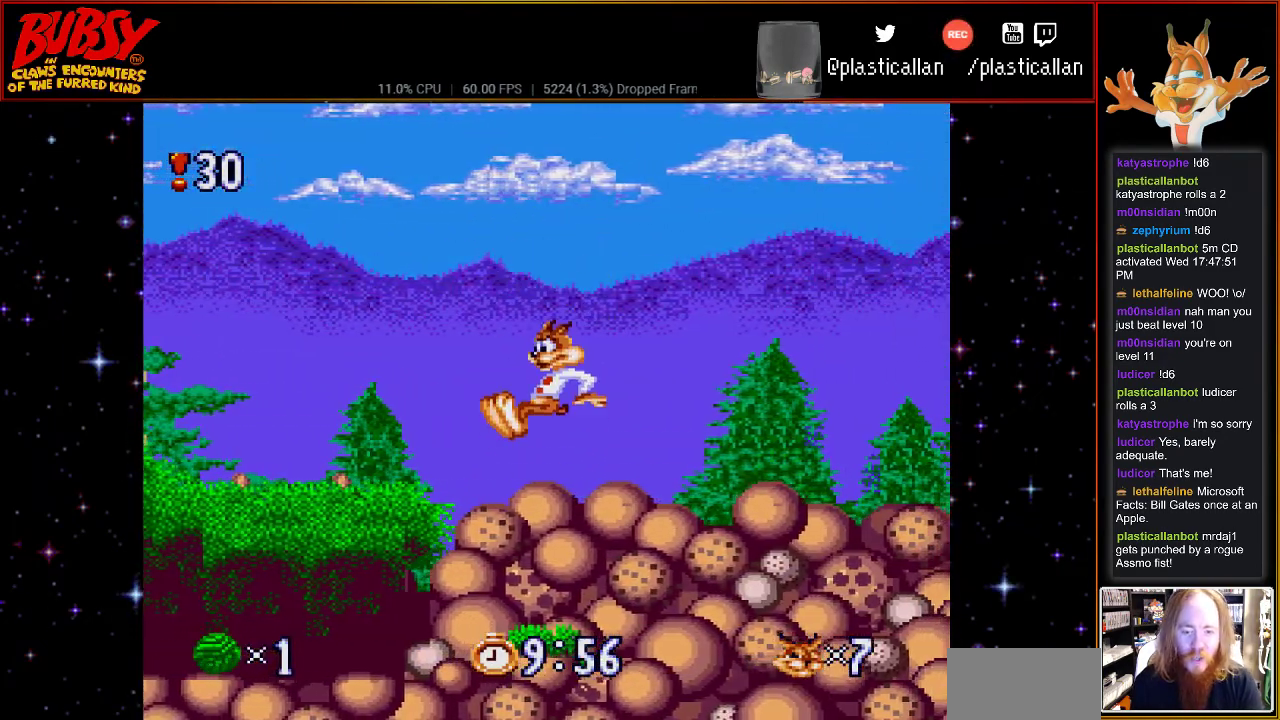
{"buttons": [], "events": [[100, "DPAD_LEFT", "up"]]}
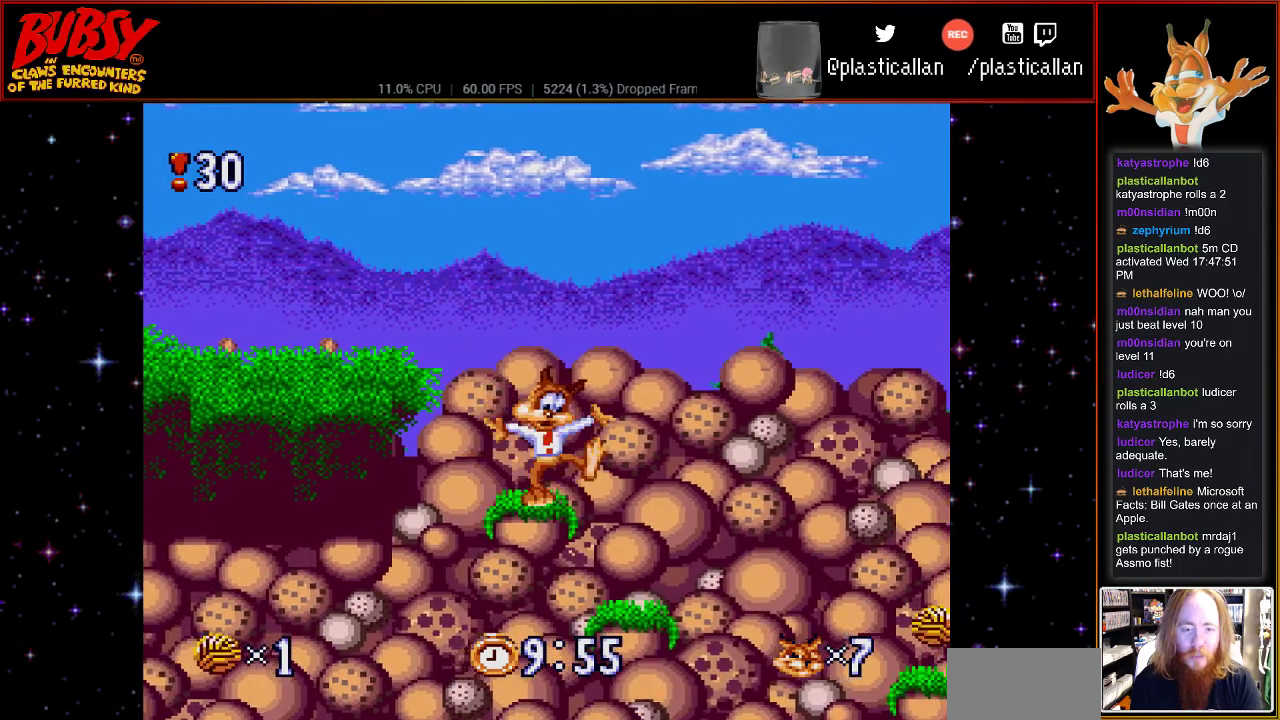
{"buttons": [], "events": [[217, "B", "down"], [283, "B", "up"]]}
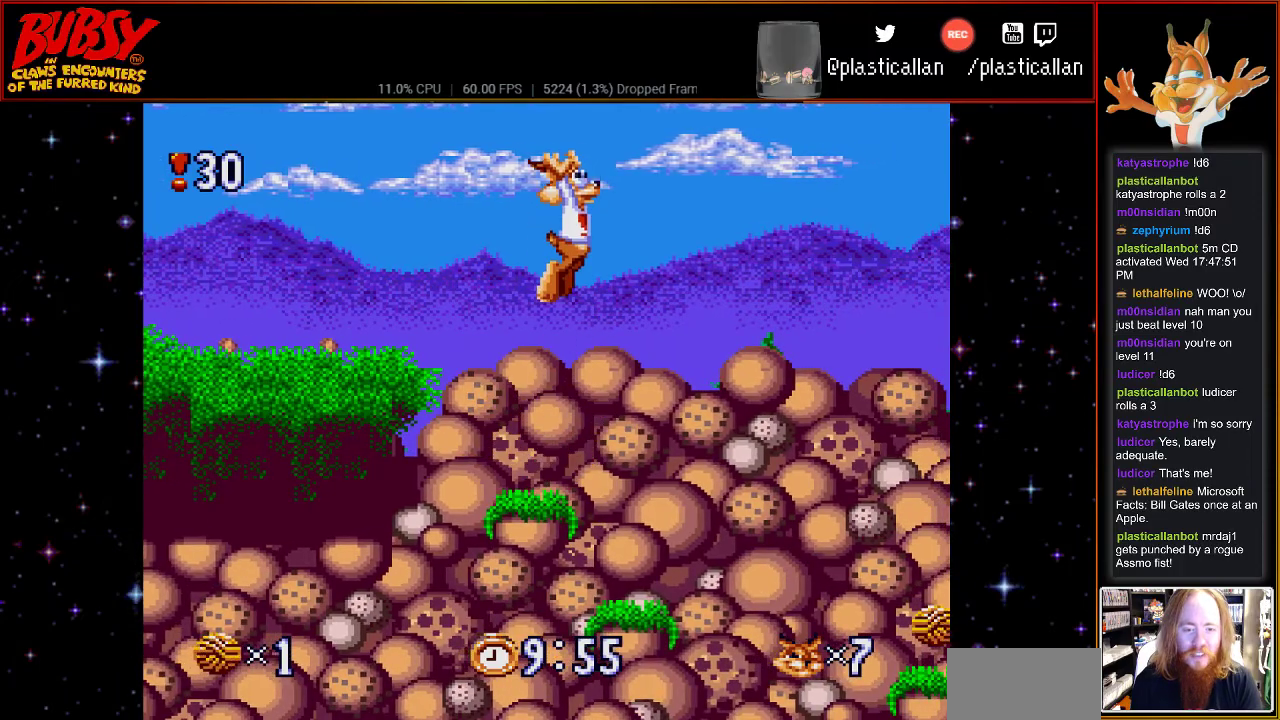
{"buttons": [], "events": [[33, "DPAD_RIGHT", "down"], [217, "DPAD_RIGHT", "up"]]}
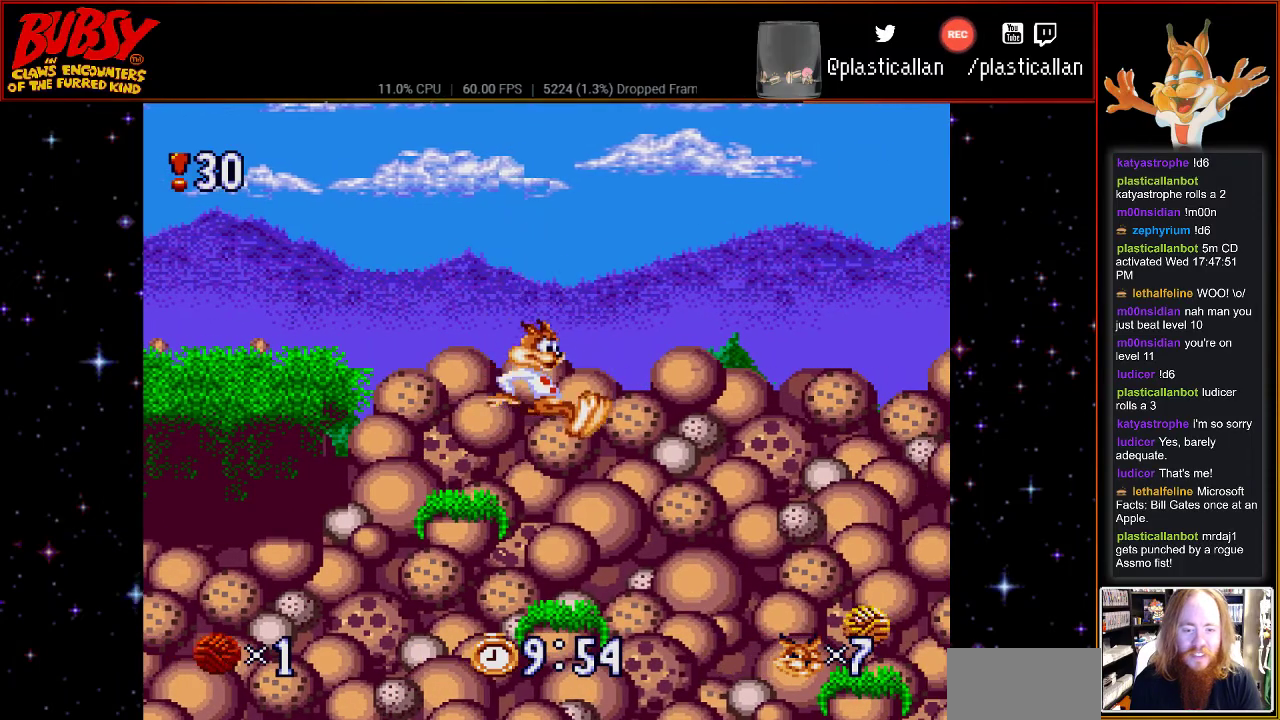
{"buttons": ["DPAD_RIGHT"], "events": [[300, "B", "down"], [300, "DPAD_RIGHT", "down"], [467, "B", "up"]]}
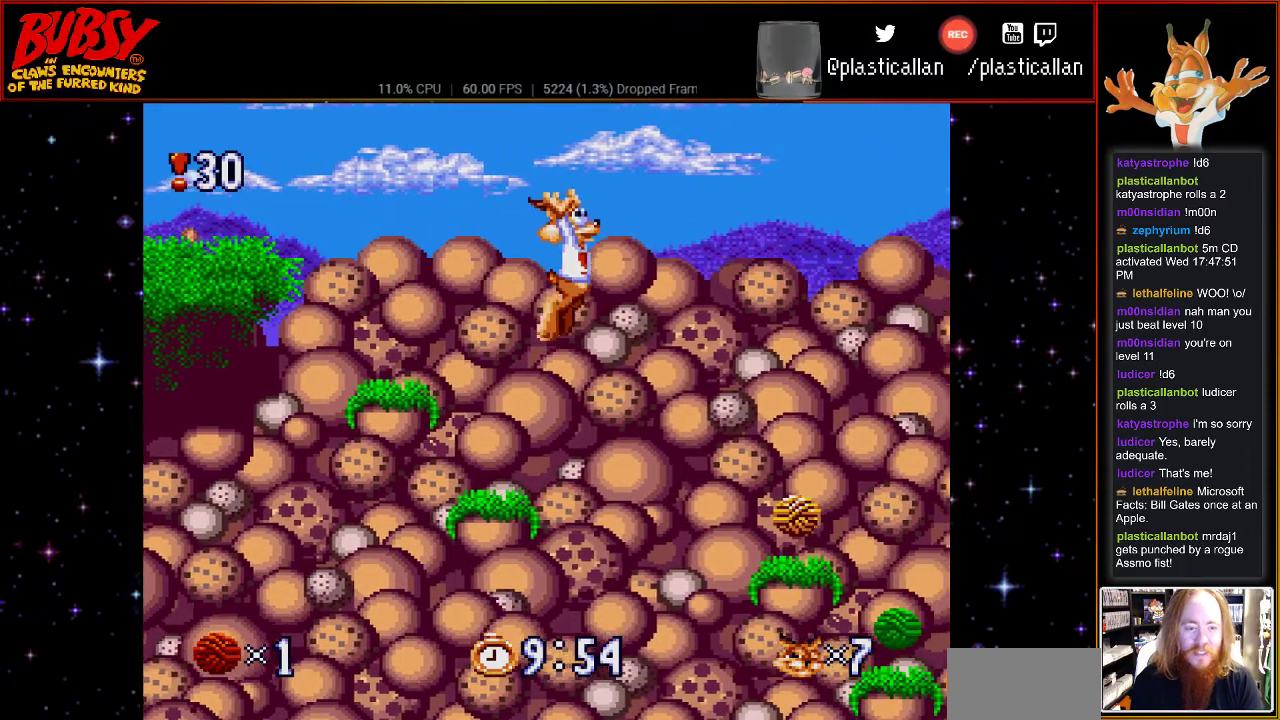
{"buttons": ["DPAD_RIGHT"], "events": []}
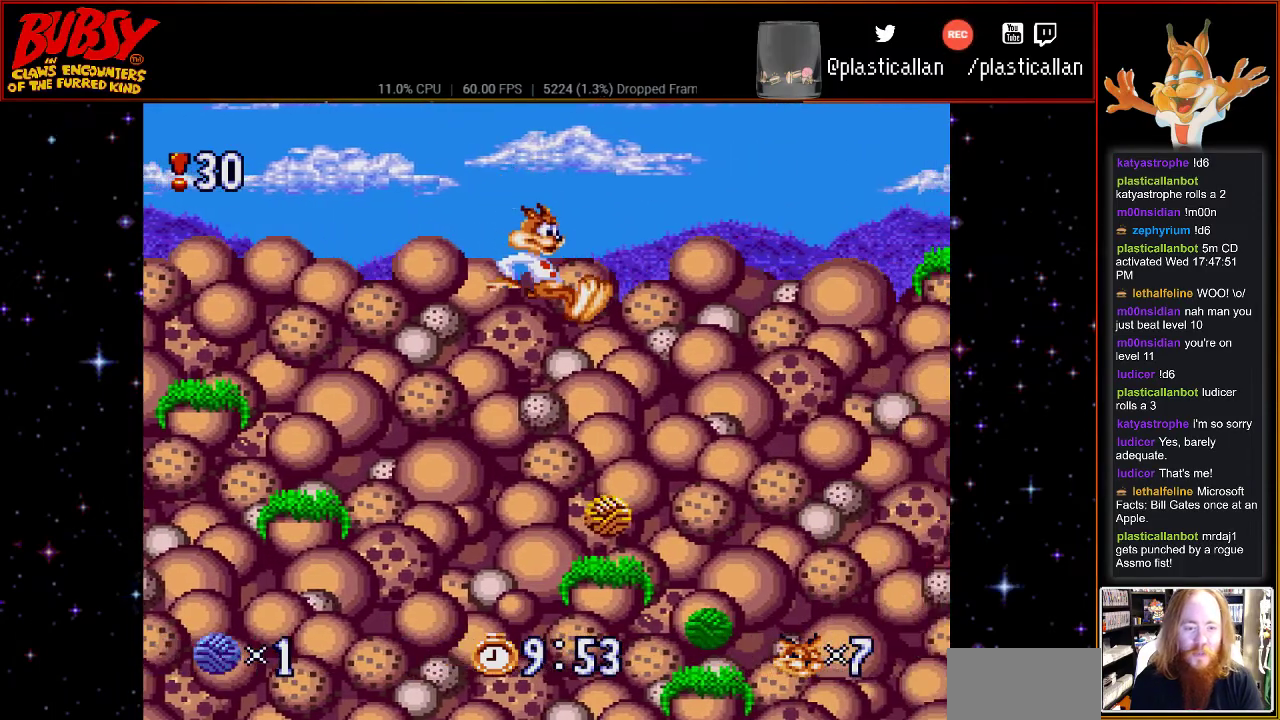
{"buttons": [], "events": [[167, "DPAD_RIGHT", "up"]]}
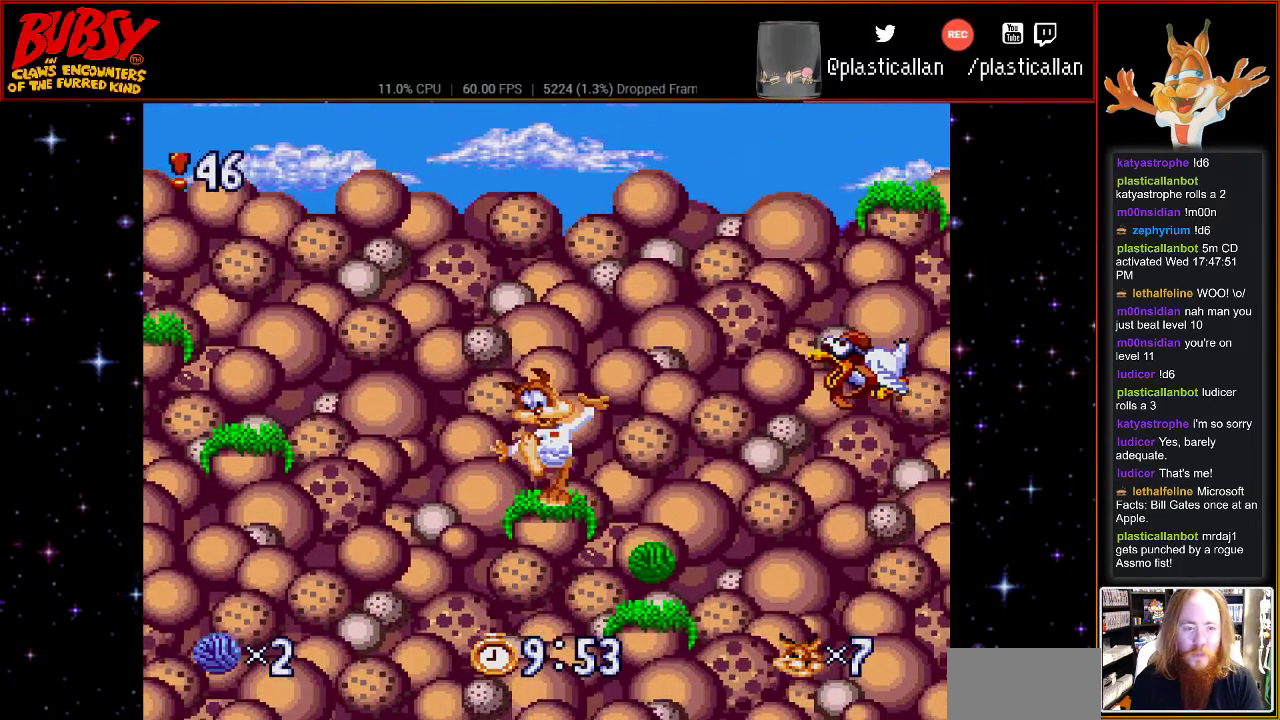
{"buttons": ["B", "DPAD_RIGHT"], "events": [[367, "B", "down"], [433, "DPAD_RIGHT", "down"]]}
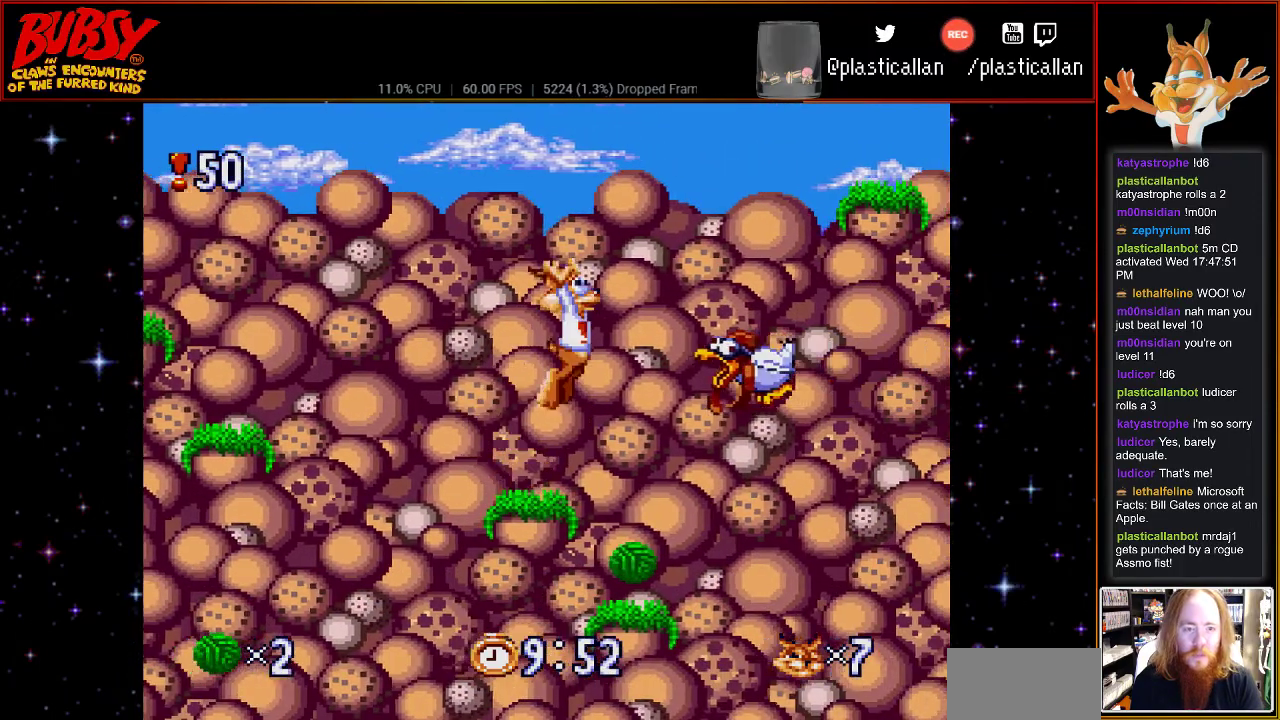
{"buttons": ["B"], "events": [[283, "DPAD_RIGHT", "up"]]}
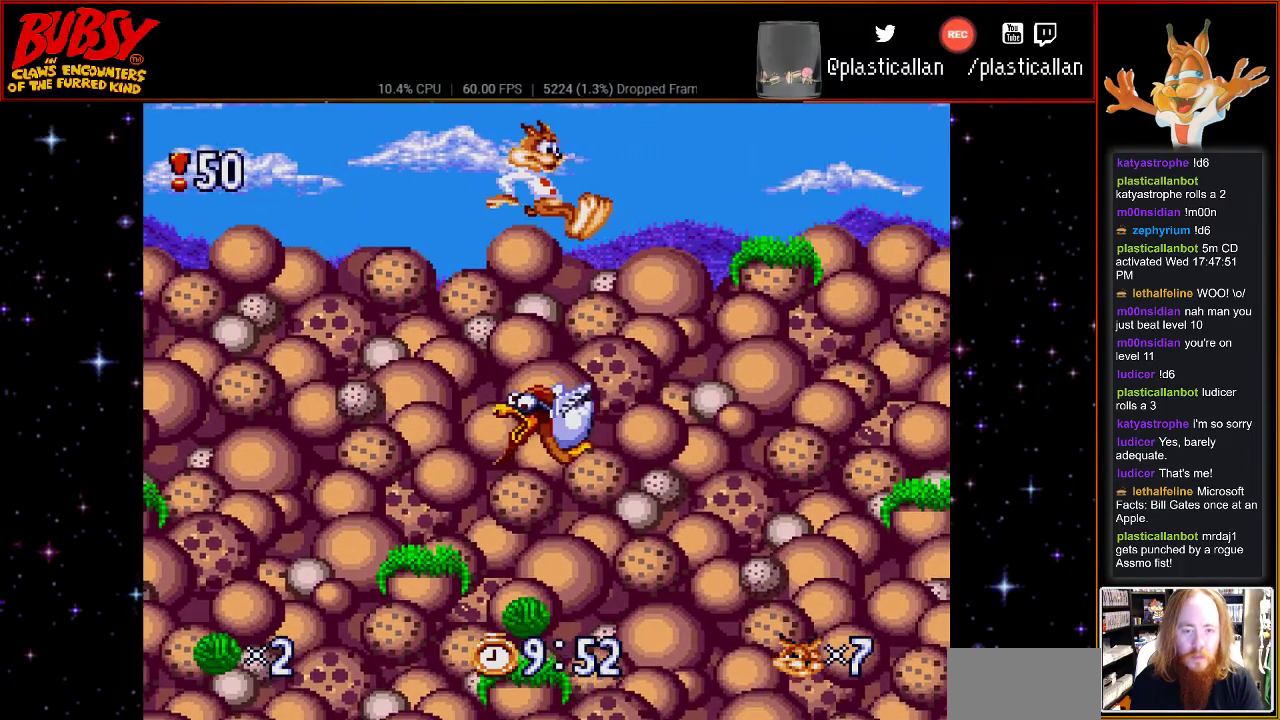
{"buttons": [], "events": [[83, "DPAD_LEFT", "down"], [250, "DPAD_LEFT", "up"], [433, "B", "up"]]}
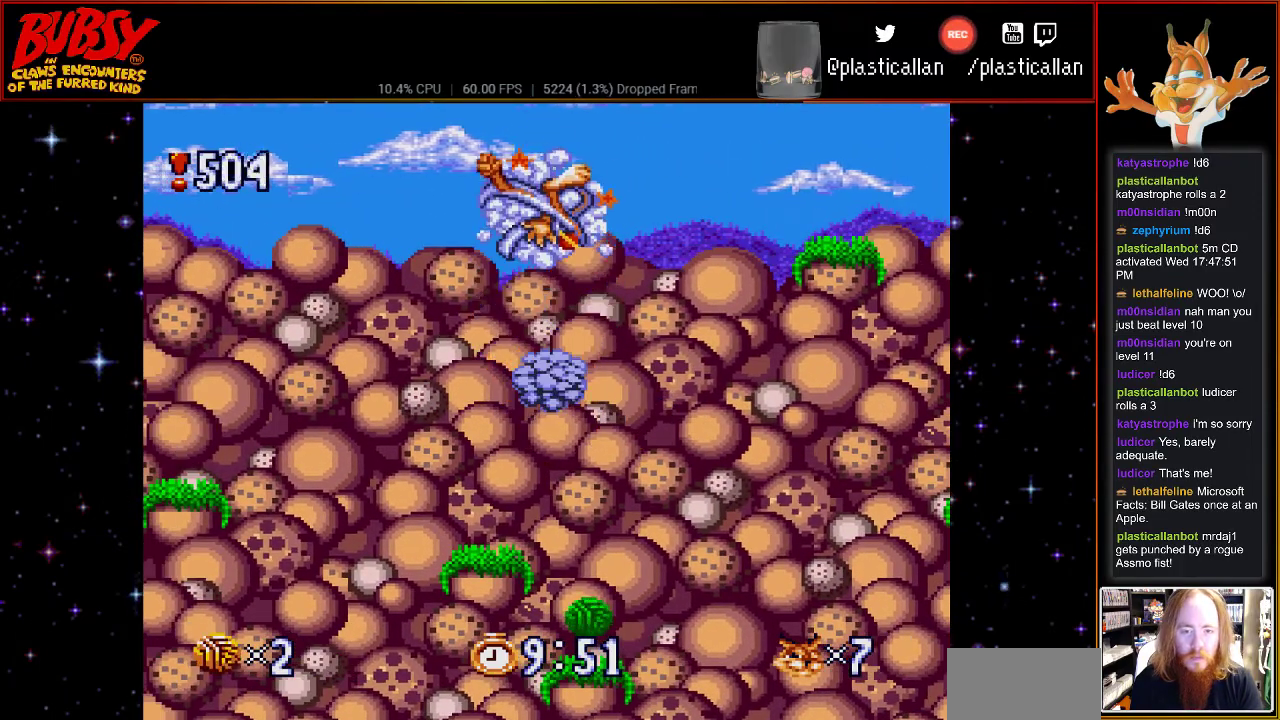
{"buttons": [], "events": [[283, "DPAD_LEFT", "down"], [500, "DPAD_LEFT", "up"]]}
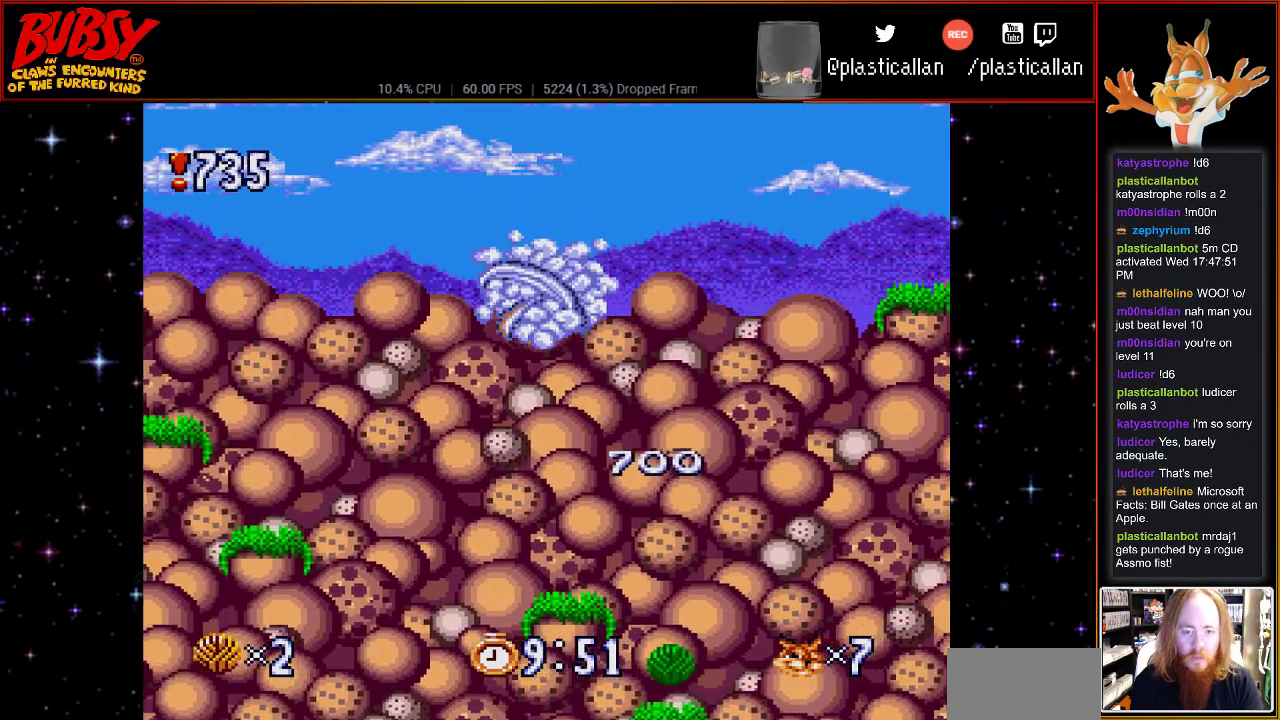
{"buttons": ["DPAD_RIGHT"], "events": [[500, "DPAD_RIGHT", "down"]]}
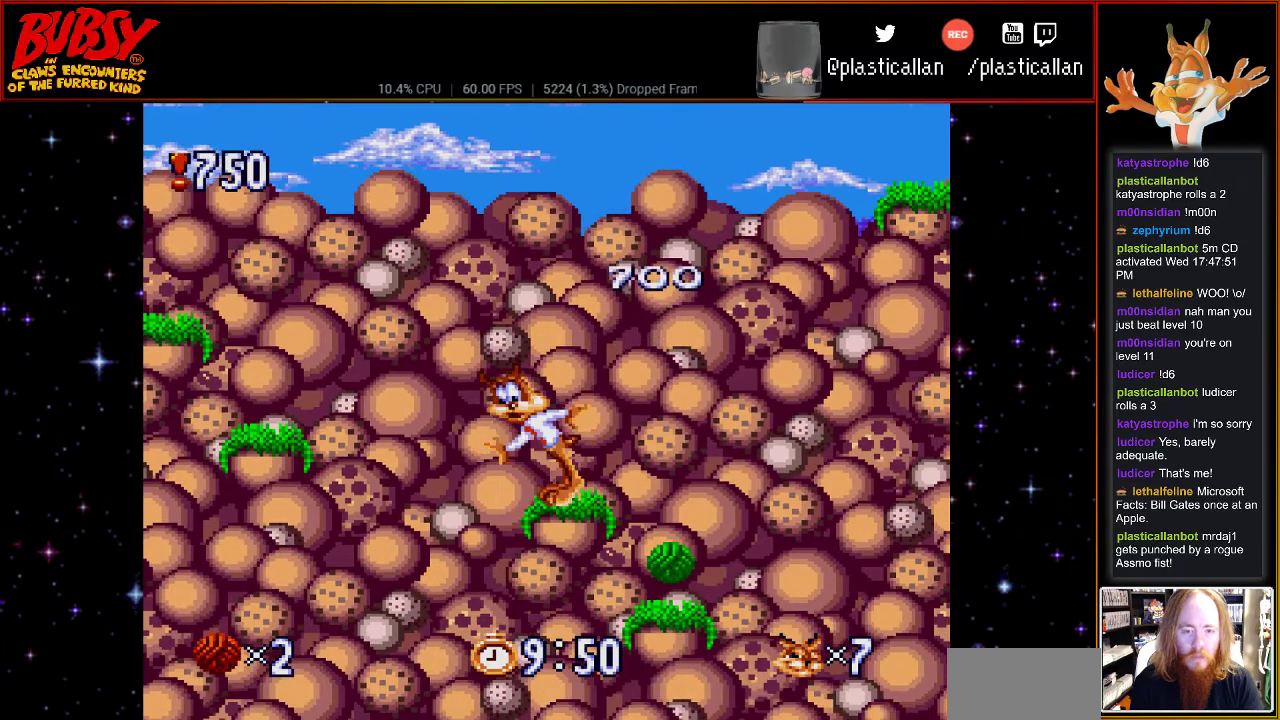
{"buttons": ["B", "DPAD_RIGHT"], "events": [[317, "B", "down"]]}
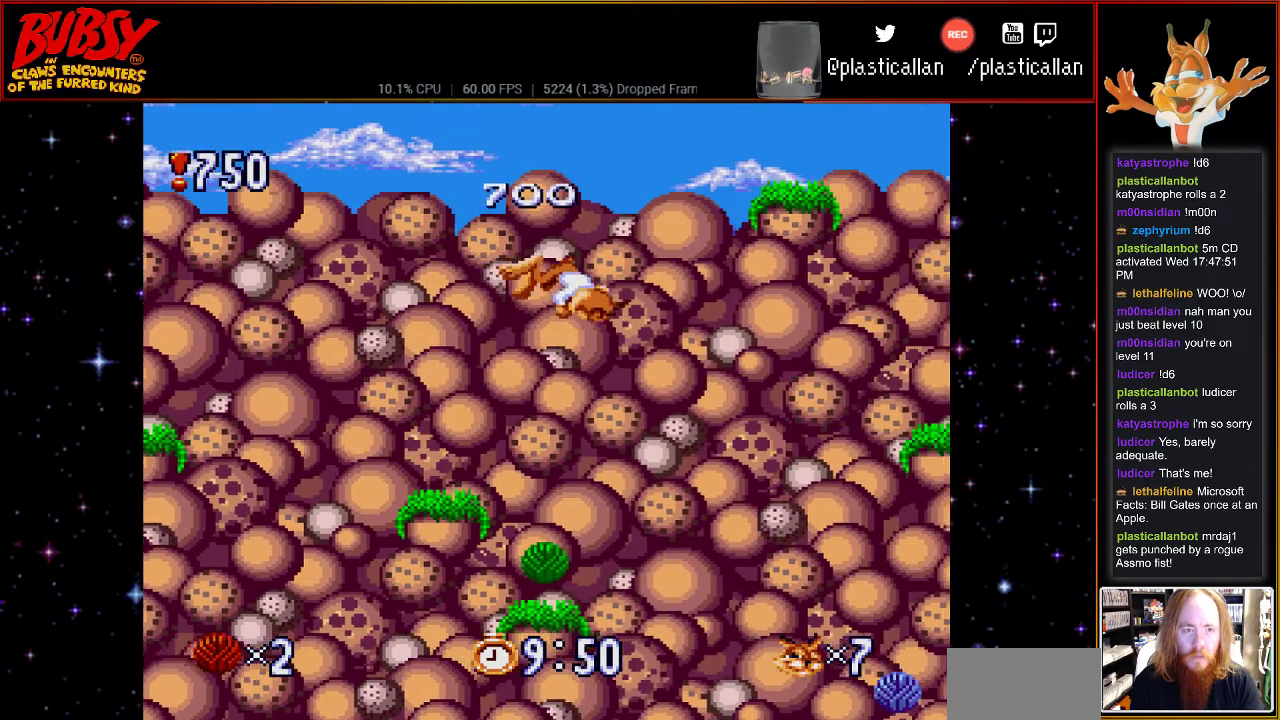
{"buttons": [], "events": [[433, "B", "up"], [500, "DPAD_RIGHT", "up"]]}
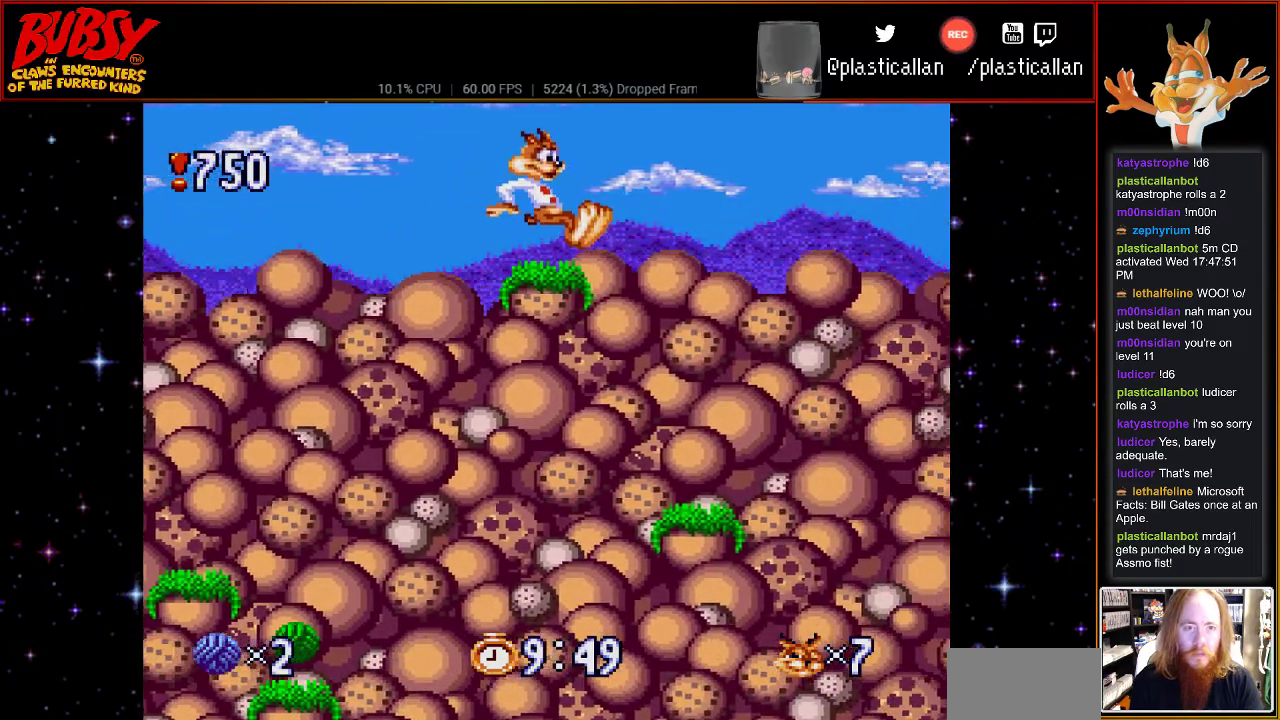
{"buttons": [], "events": [[317, "B", "down"], [367, "B", "up"]]}
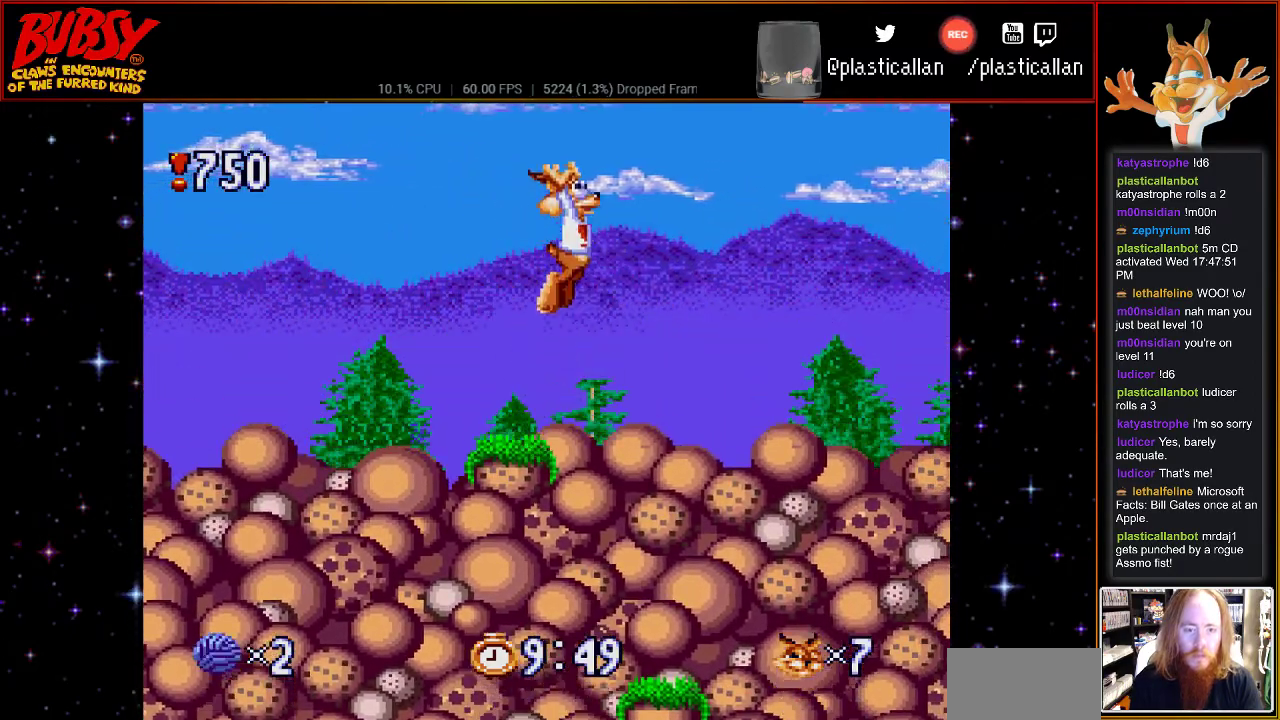
{"buttons": ["DPAD_RIGHT"], "events": [[117, "DPAD_RIGHT", "down"]]}
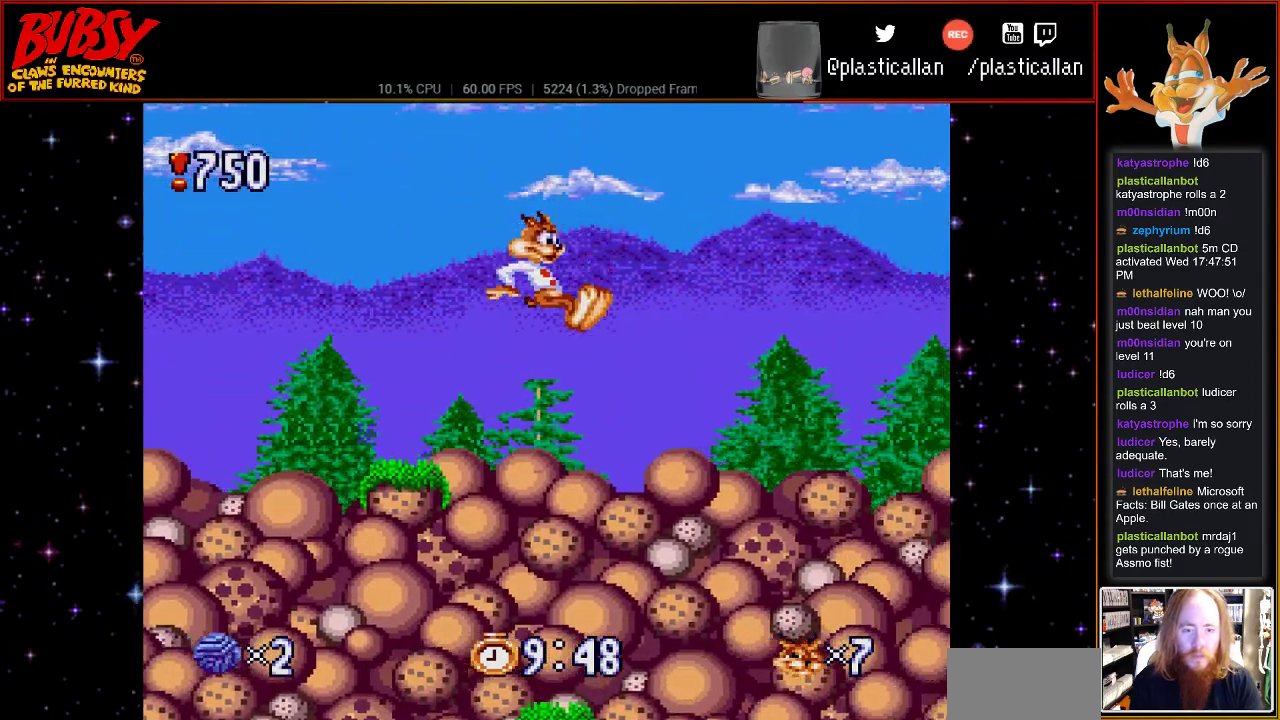
{"buttons": [], "events": [[350, "DPAD_RIGHT", "up"]]}
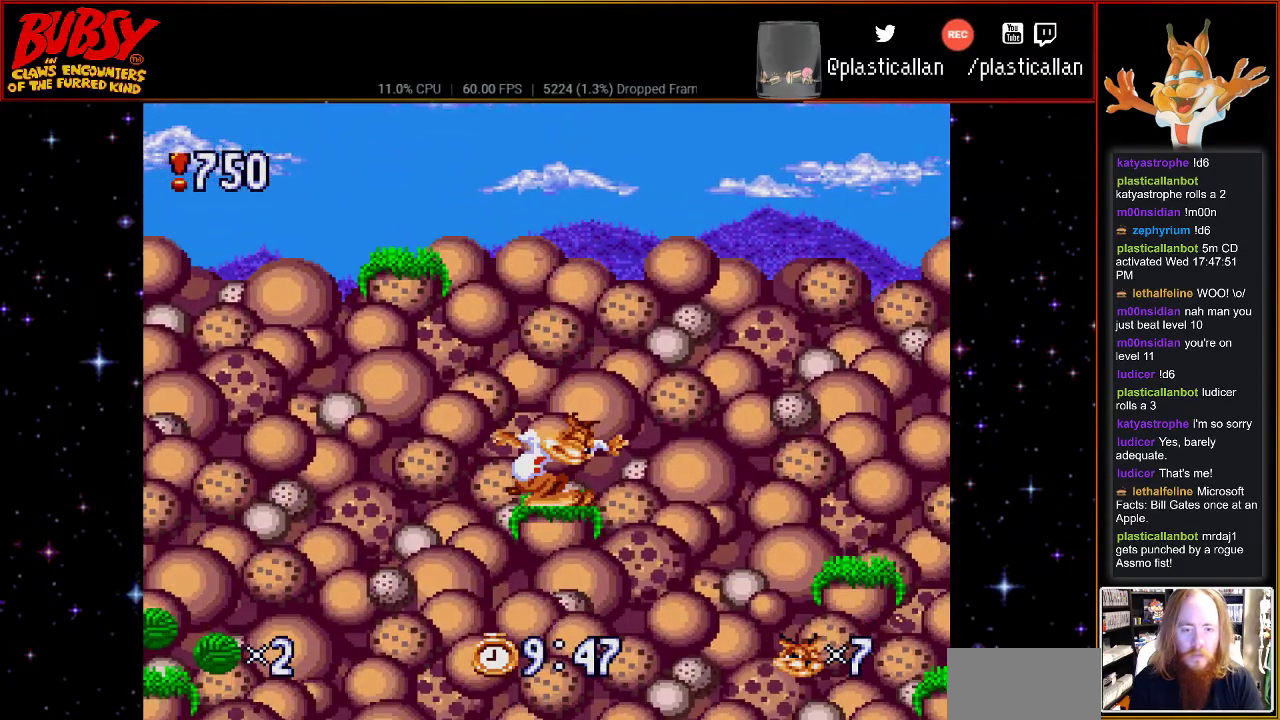
{"buttons": ["DPAD_RIGHT"], "events": [[250, "B", "down"], [317, "DPAD_RIGHT", "down"], [367, "B", "up"]]}
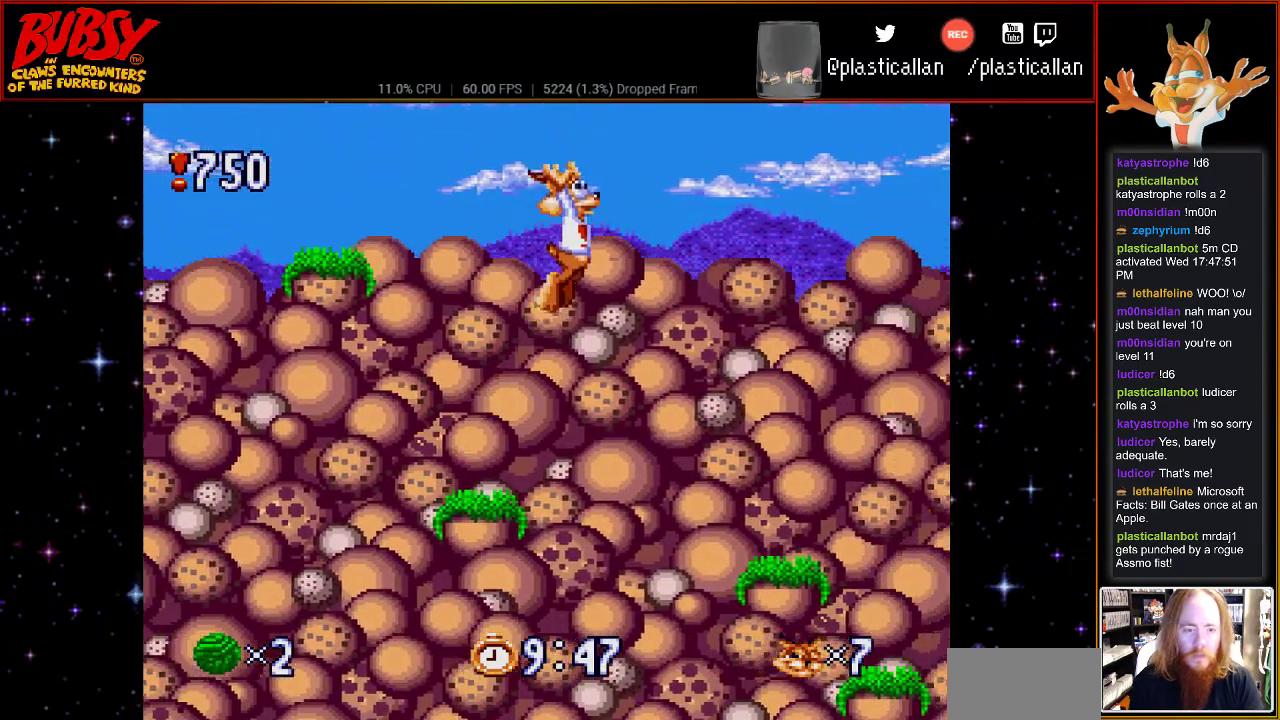
{"buttons": ["DPAD_RIGHT"], "events": []}
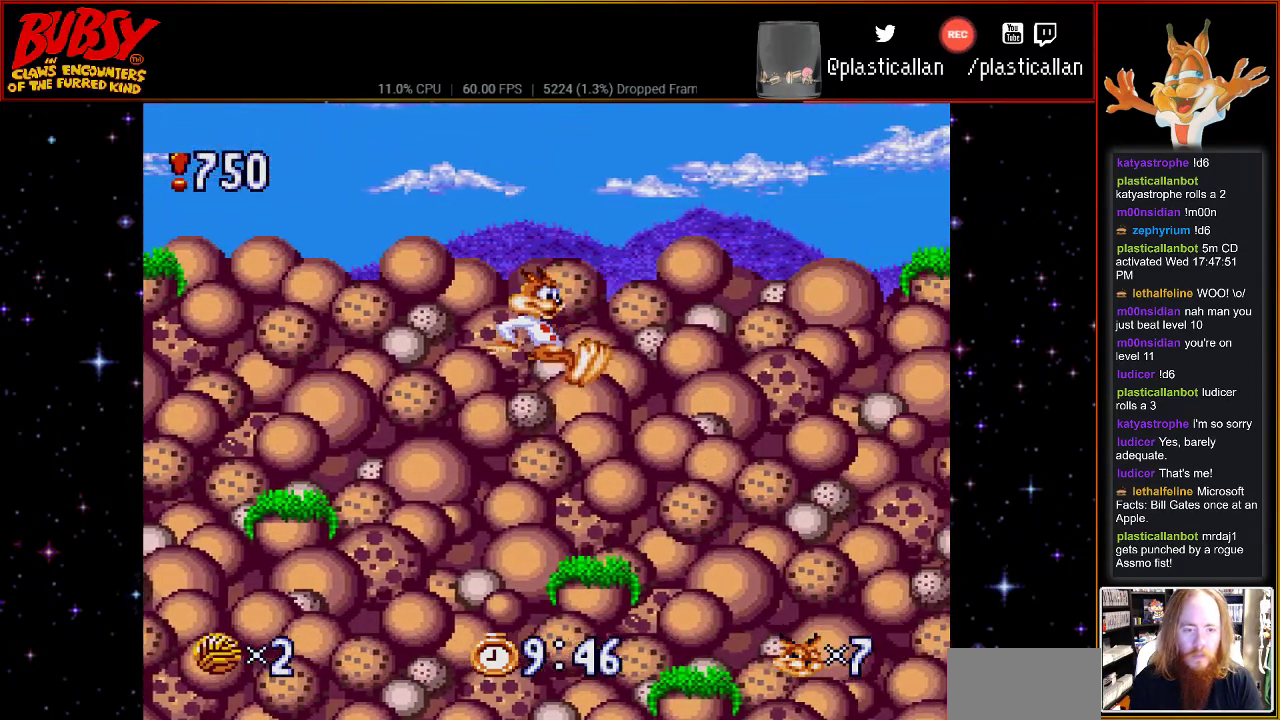
{"buttons": [], "events": [[167, "DPAD_RIGHT", "up"]]}
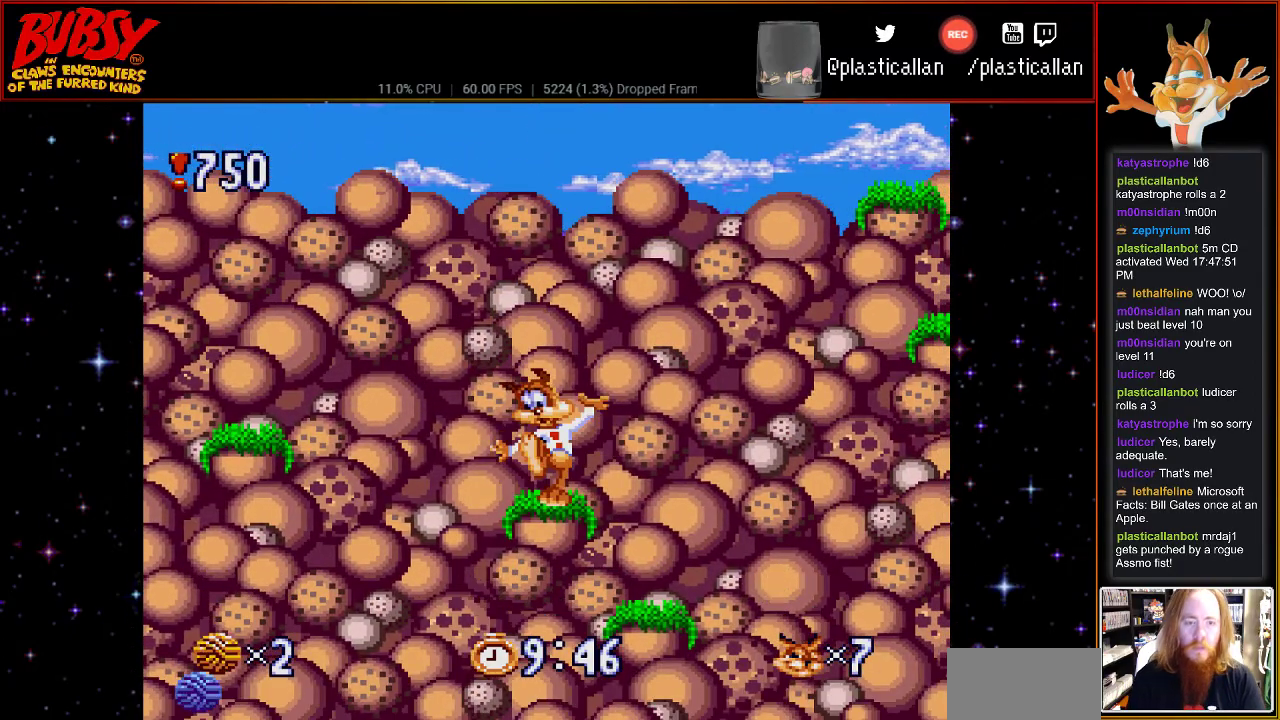
{"buttons": ["B", "DPAD_RIGHT"], "events": [[250, "DPAD_RIGHT", "down"], [350, "B", "down"]]}
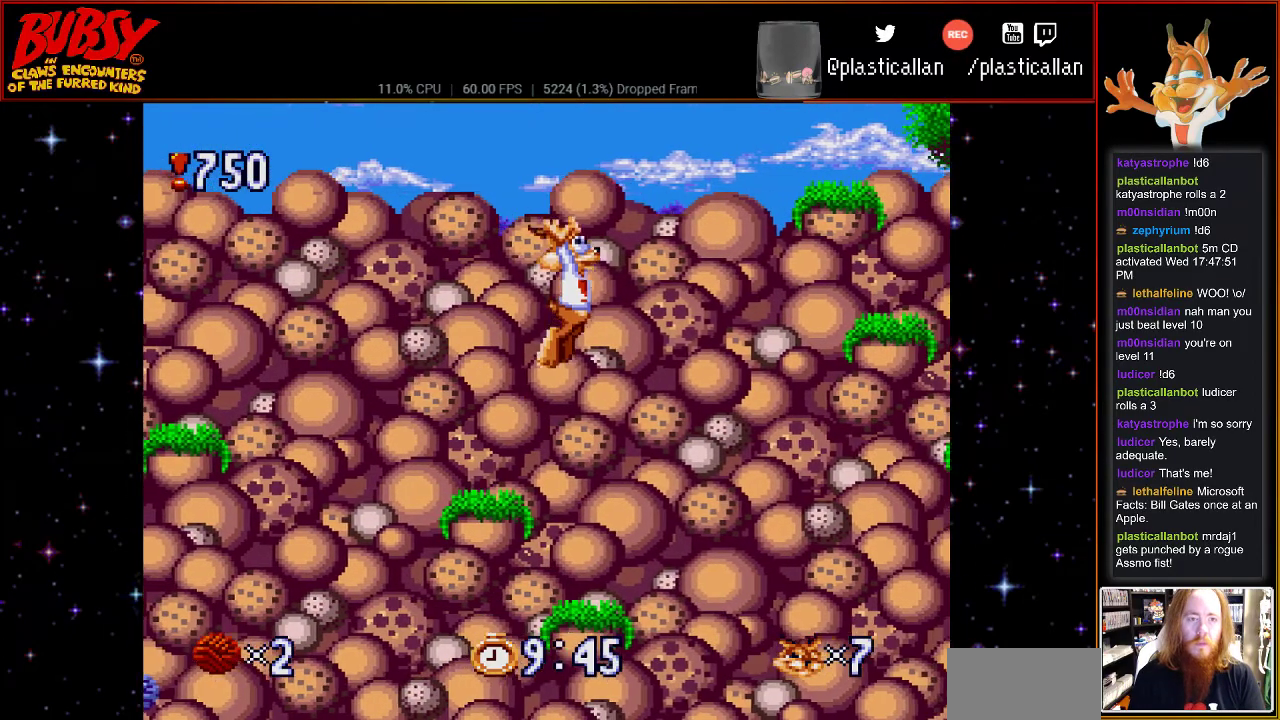
{"buttons": ["B", "Y", "DPAD_RIGHT"], "events": [[333, "Y", "down"]]}
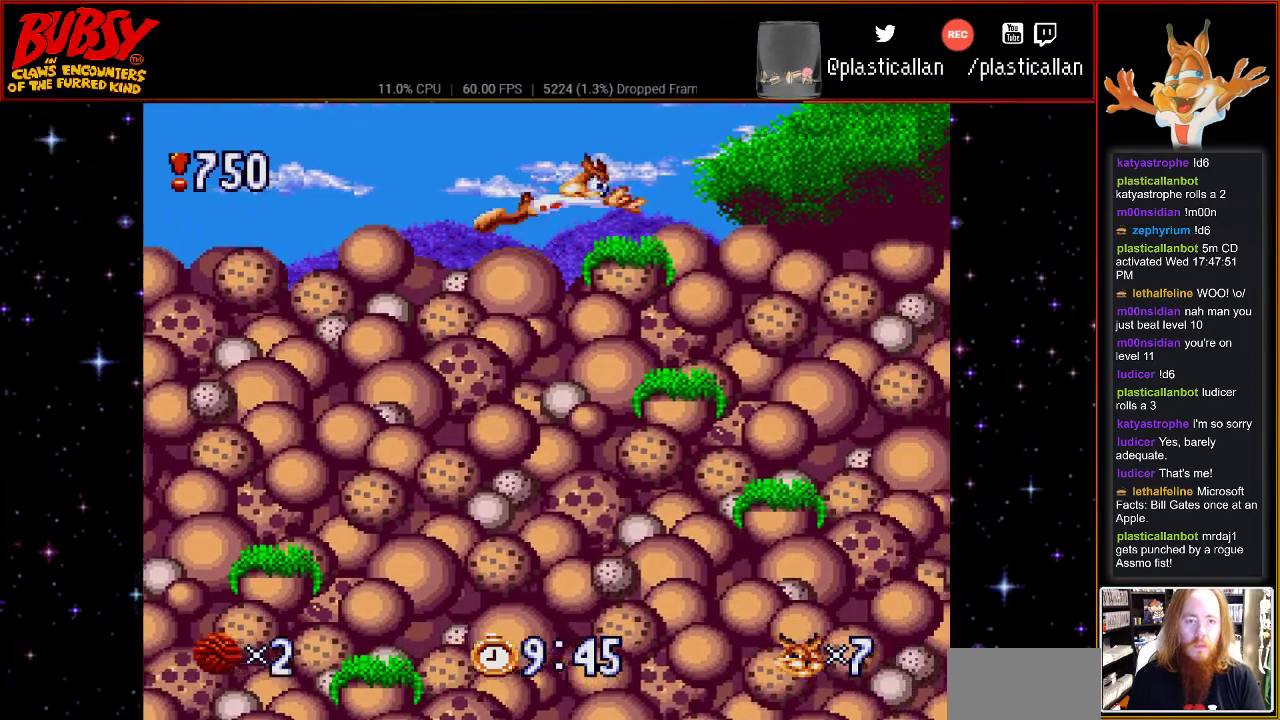
{"buttons": [], "events": [[83, "B", "up"], [83, "Y", "up"], [150, "DPAD_RIGHT", "up"]]}